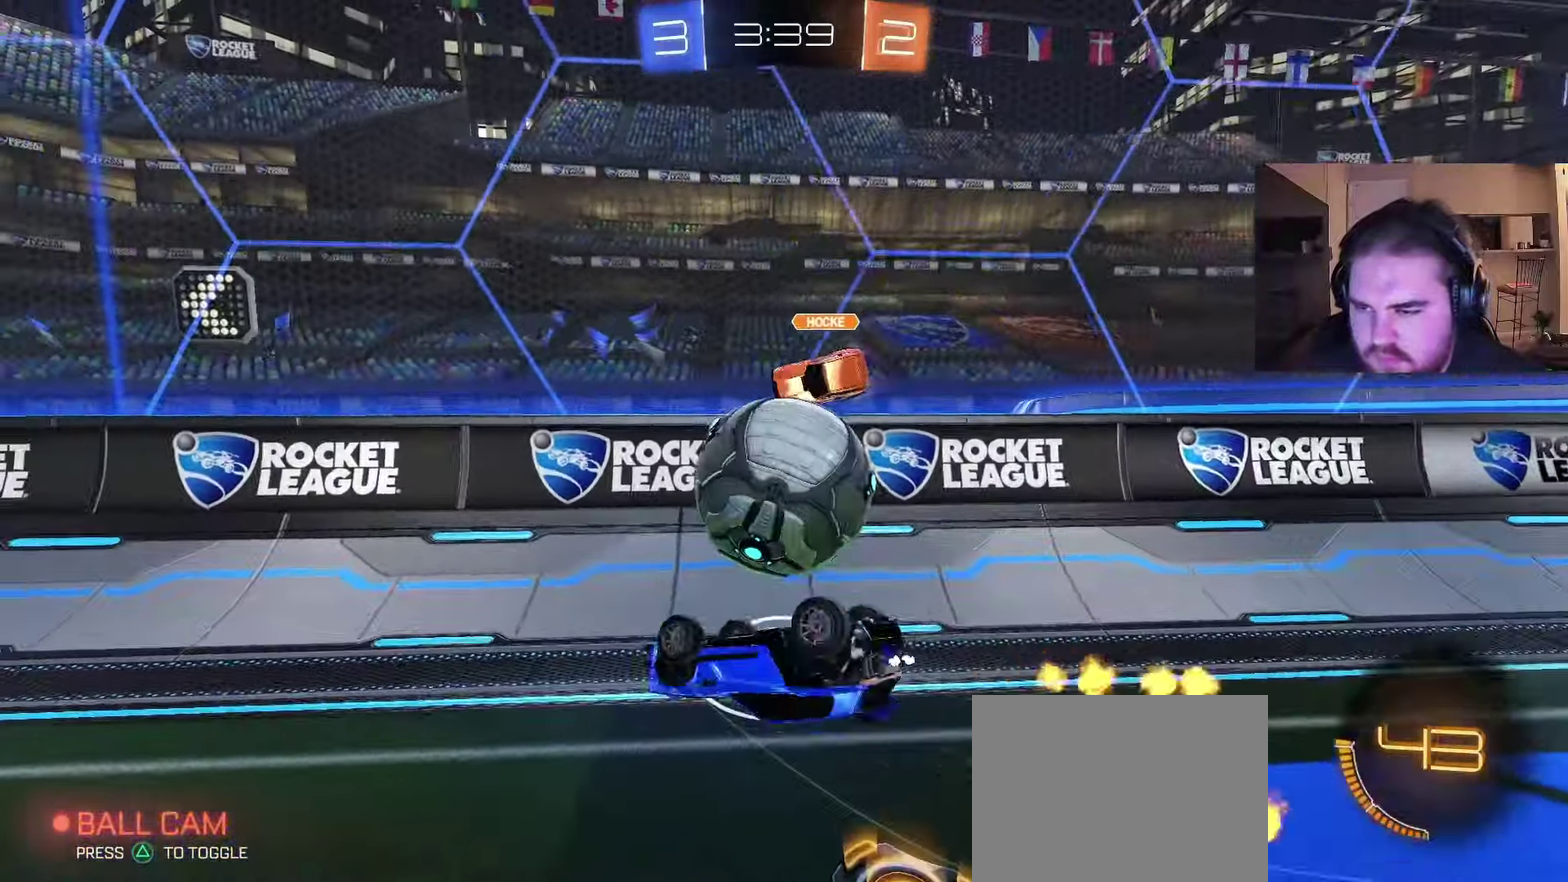
Gameplay with a controller (PlayStation layout); each line is a JSON object with the inputs held at the frame after it. "events" lists button and stick changes between this image and that frame as [ms after this image, input, new state], when the widget could be followed in between. Not read: L1 R1.
{"buttons": [], "left_stick": "down-left", "right_stick": "center", "events": [[183, "left_stick", "down-left"]]}
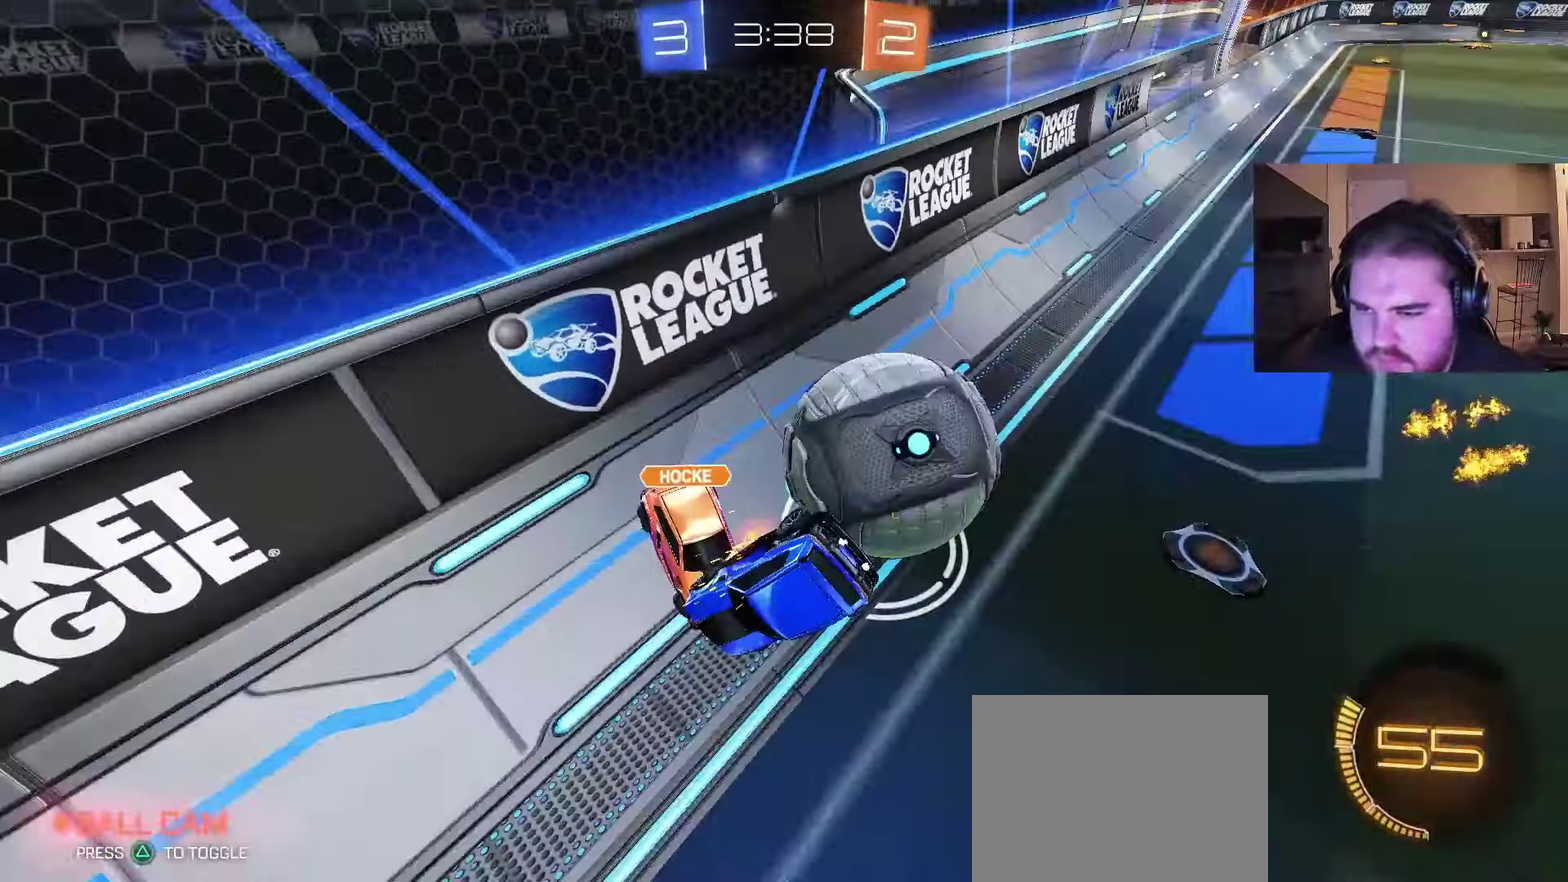
{"buttons": ["R2"], "left_stick": "down", "right_stick": "center", "events": [[183, "left_stick", "down"], [300, "left_stick", "down-left"], [417, "R2", "down"], [433, "left_stick", "down"]]}
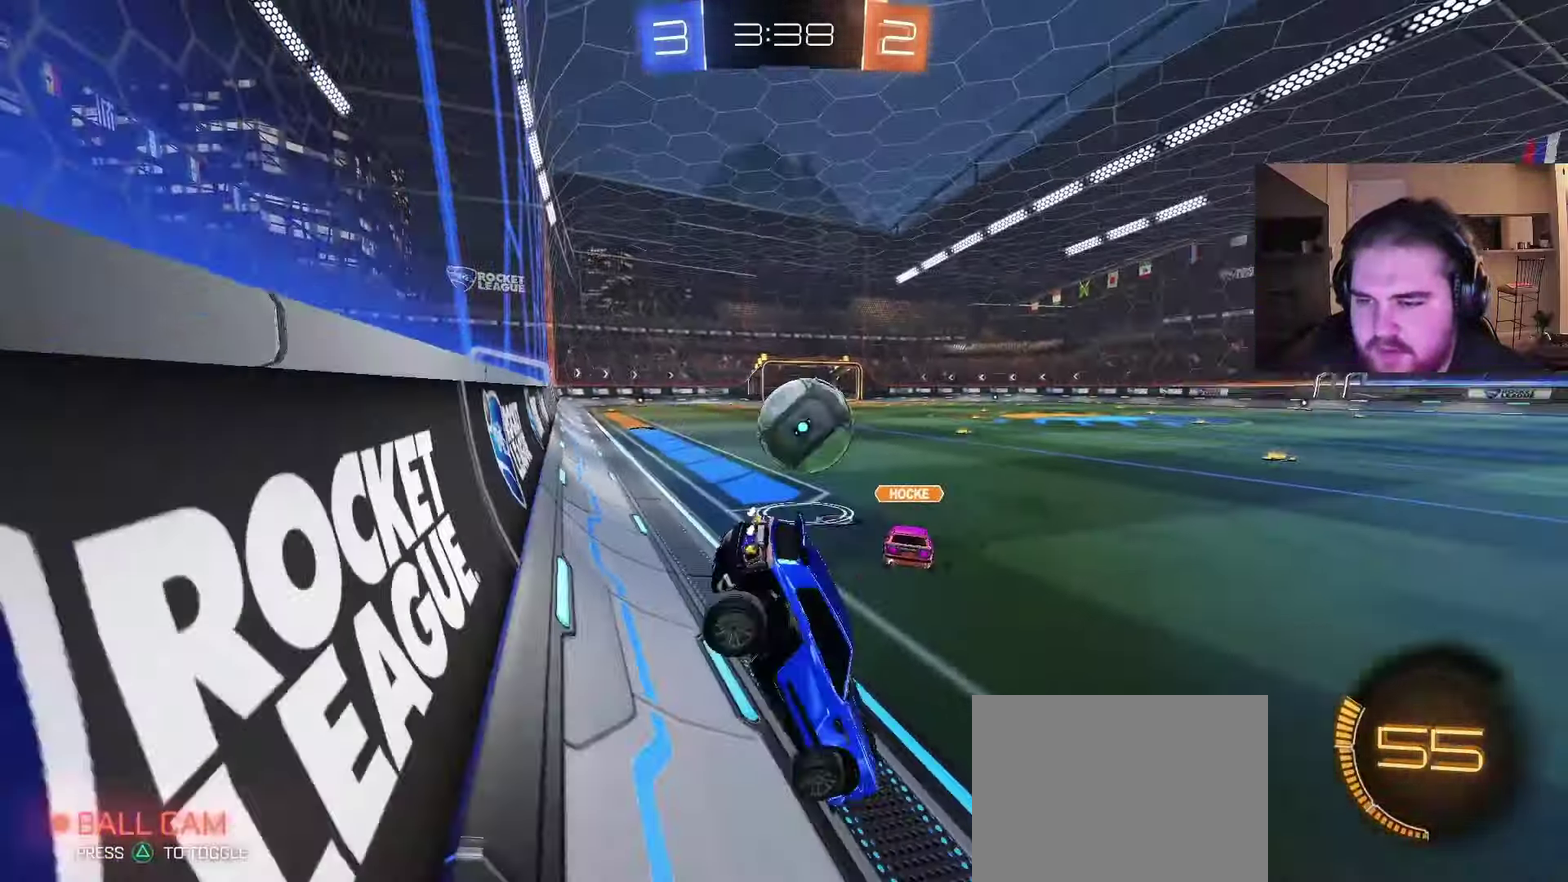
{"buttons": ["R2"], "left_stick": "up-left", "right_stick": "center", "events": [[67, "left_stick", "center"], [250, "left_stick", "up-right"], [300, "left_stick", "center"], [400, "left_stick", "left"], [500, "left_stick", "up-left"]]}
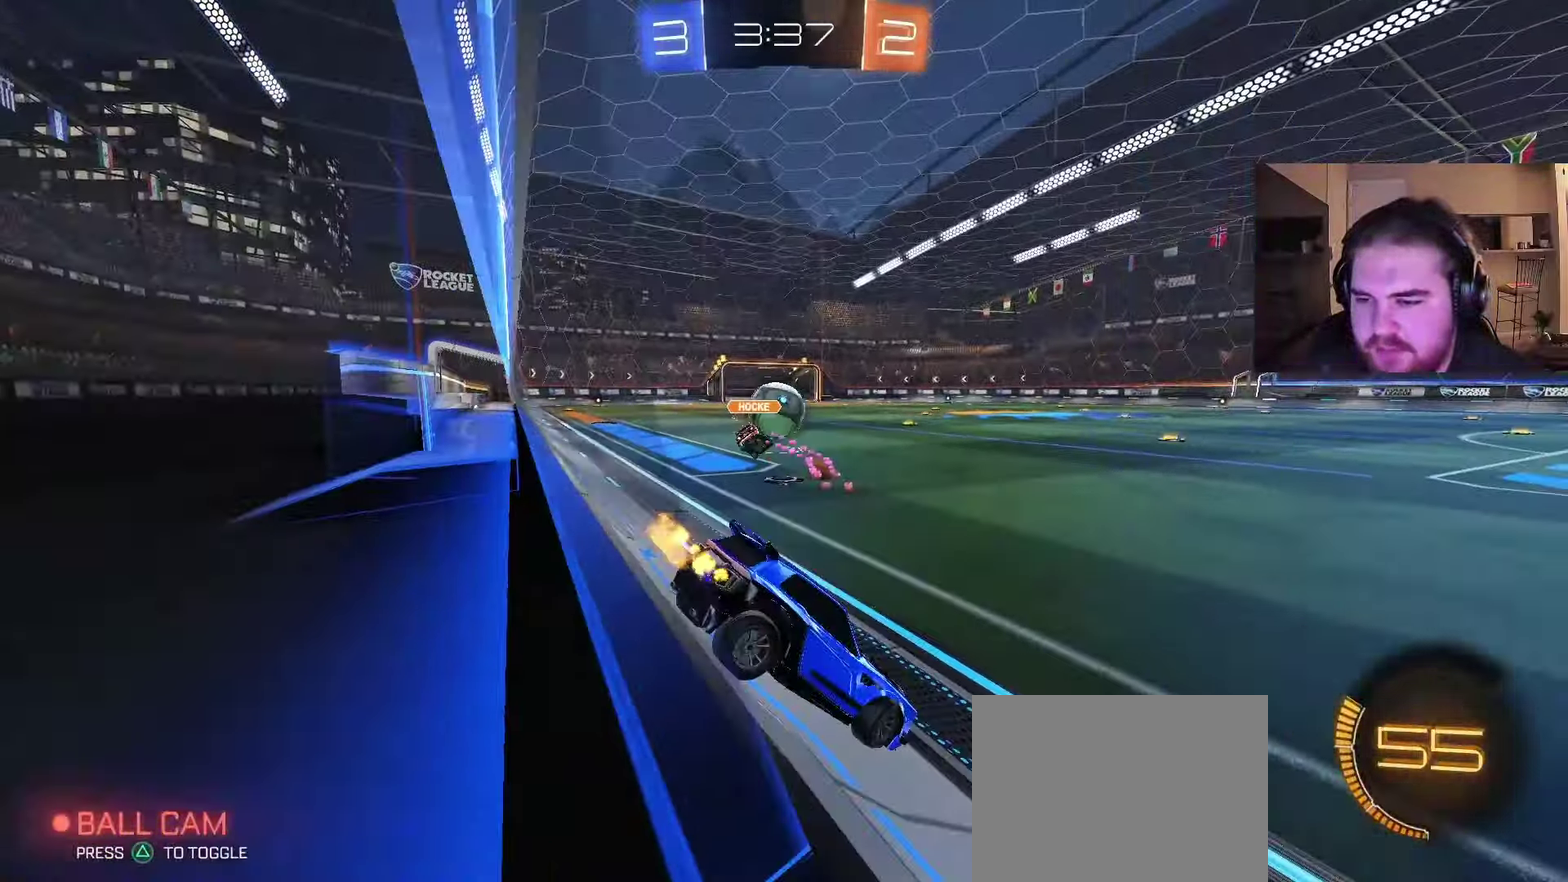
{"buttons": ["R2"], "left_stick": "left", "right_stick": "center", "events": [[283, "left_stick", "left"]]}
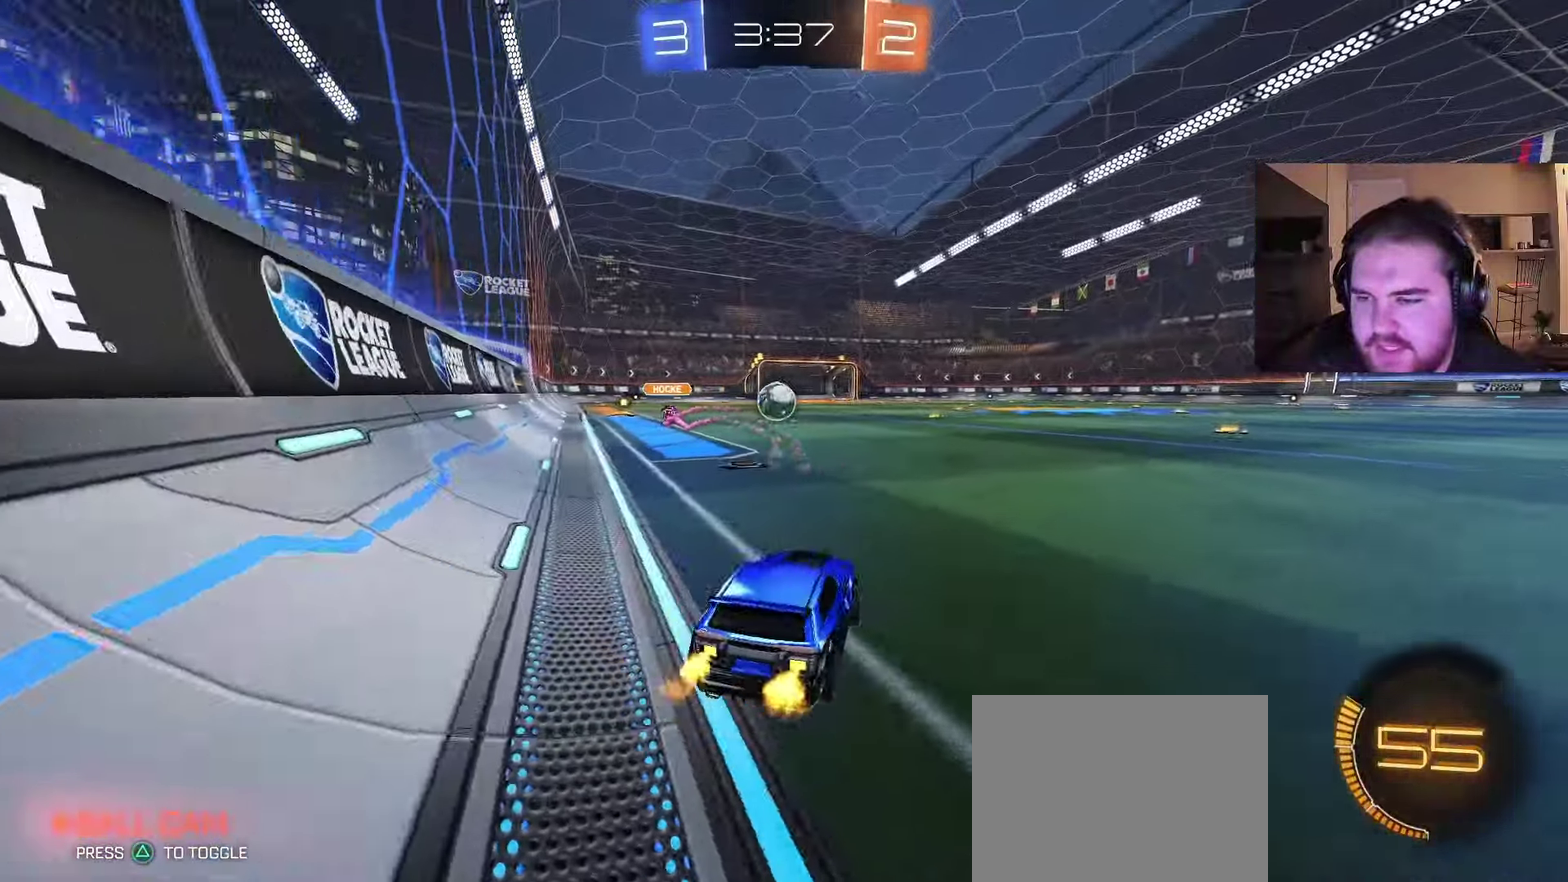
{"buttons": ["R2"], "left_stick": "right", "right_stick": "center", "events": [[150, "left_stick", "center"], [450, "left_stick", "right"]]}
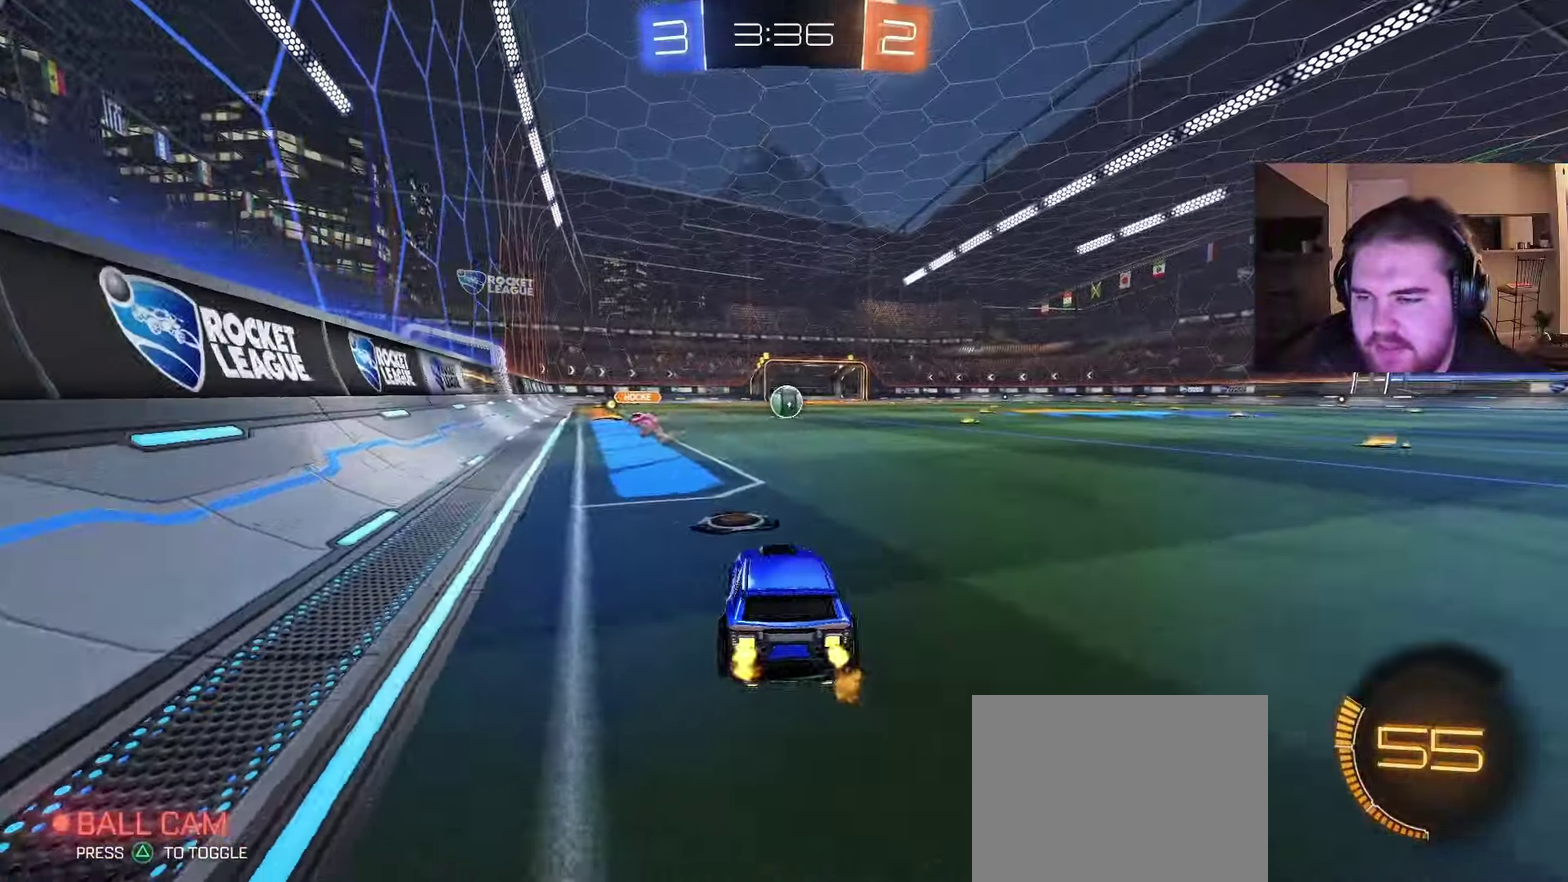
{"buttons": ["R2"], "left_stick": "center", "right_stick": "center", "events": [[133, "left_stick", "center"]]}
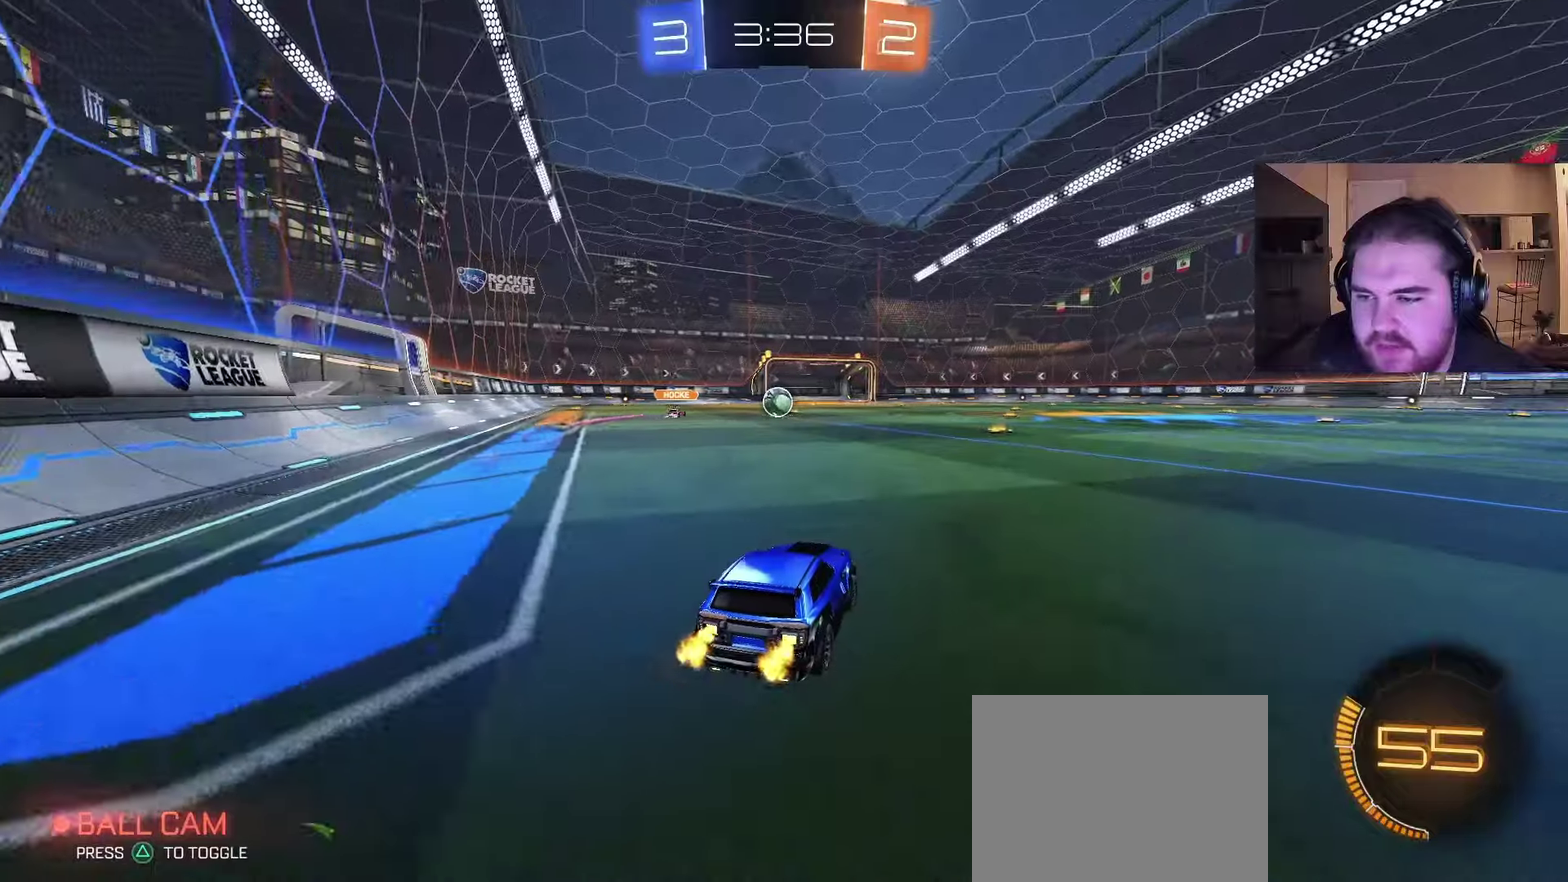
{"buttons": ["R2"], "left_stick": "center", "right_stick": "center", "events": [[300, "left_stick", "right"], [417, "left_stick", "center"]]}
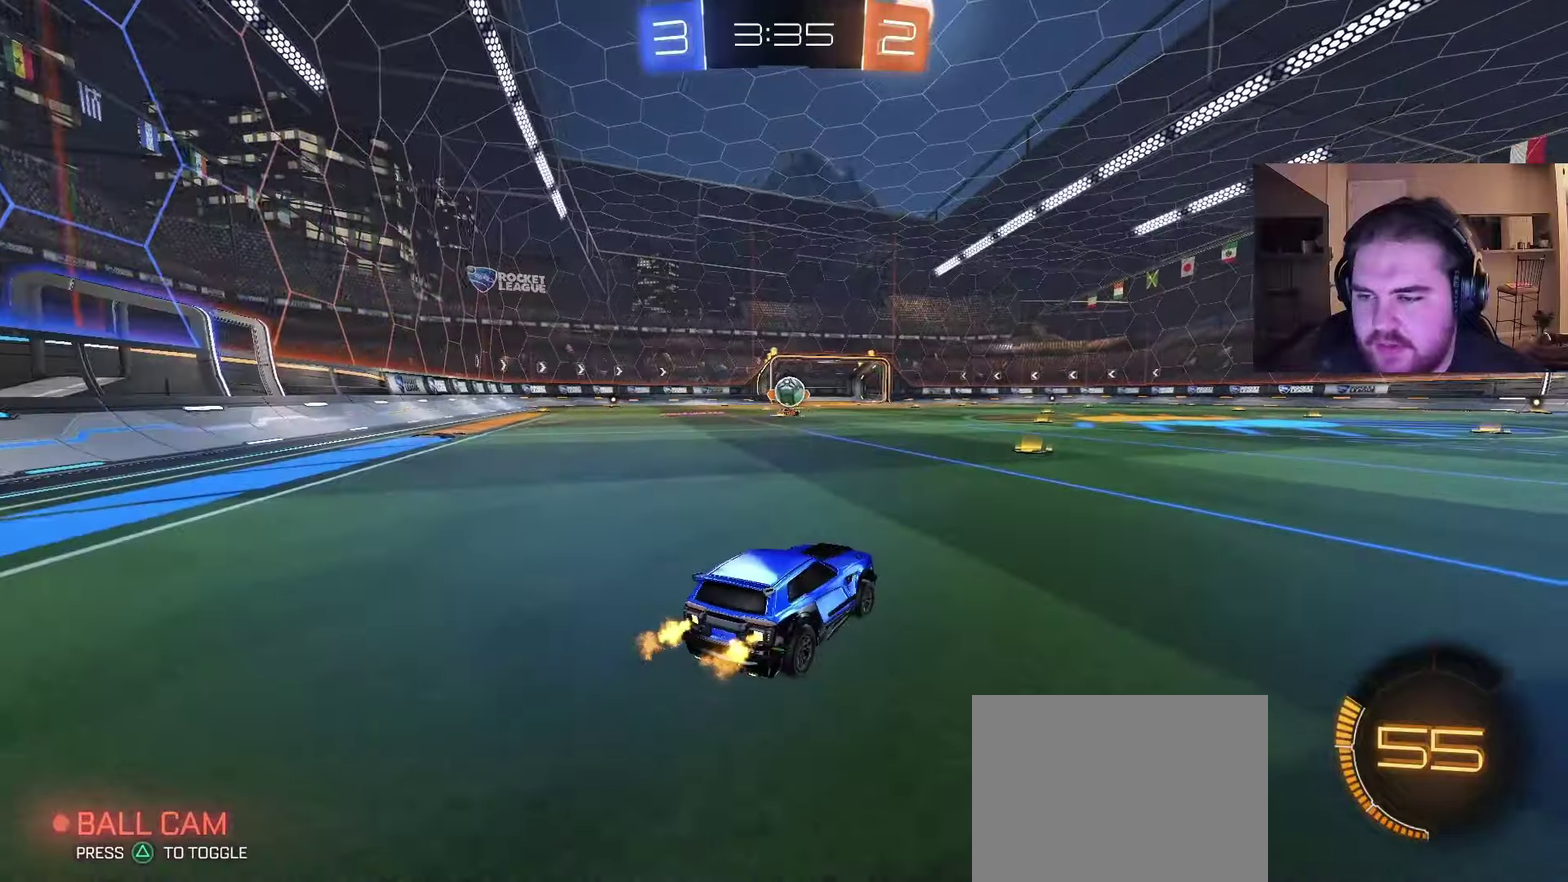
{"buttons": ["R2"], "left_stick": "right", "right_stick": "center", "events": [[133, "CIRCLE", "down"], [433, "CIRCLE", "up"], [500, "left_stick", "right"]]}
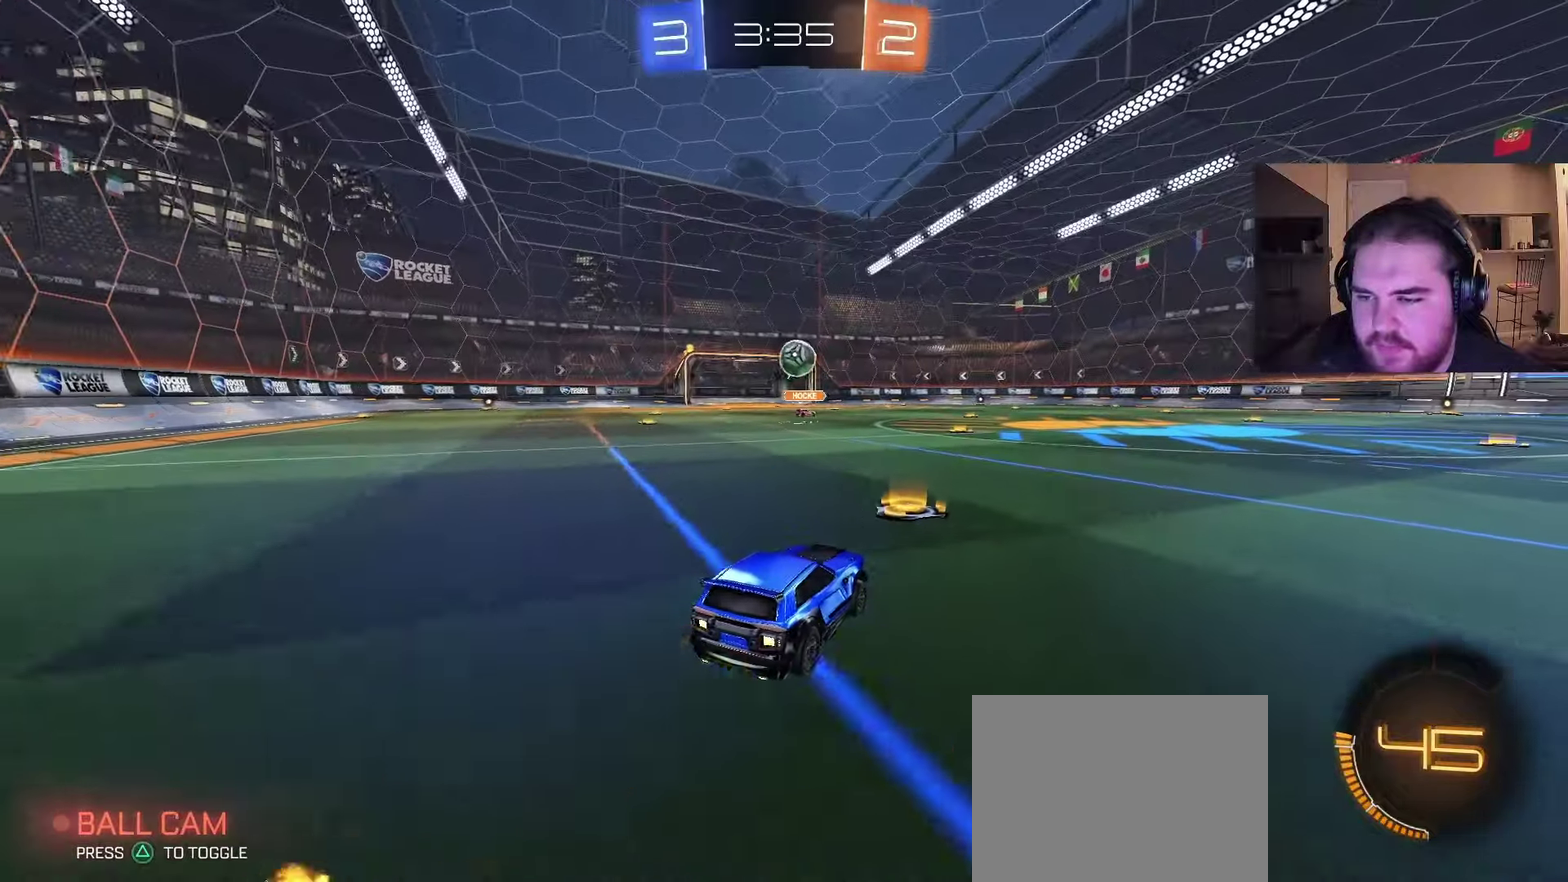
{"buttons": ["CIRCLE", "R2"], "left_stick": "right", "right_stick": "center", "events": [[400, "CIRCLE", "down"]]}
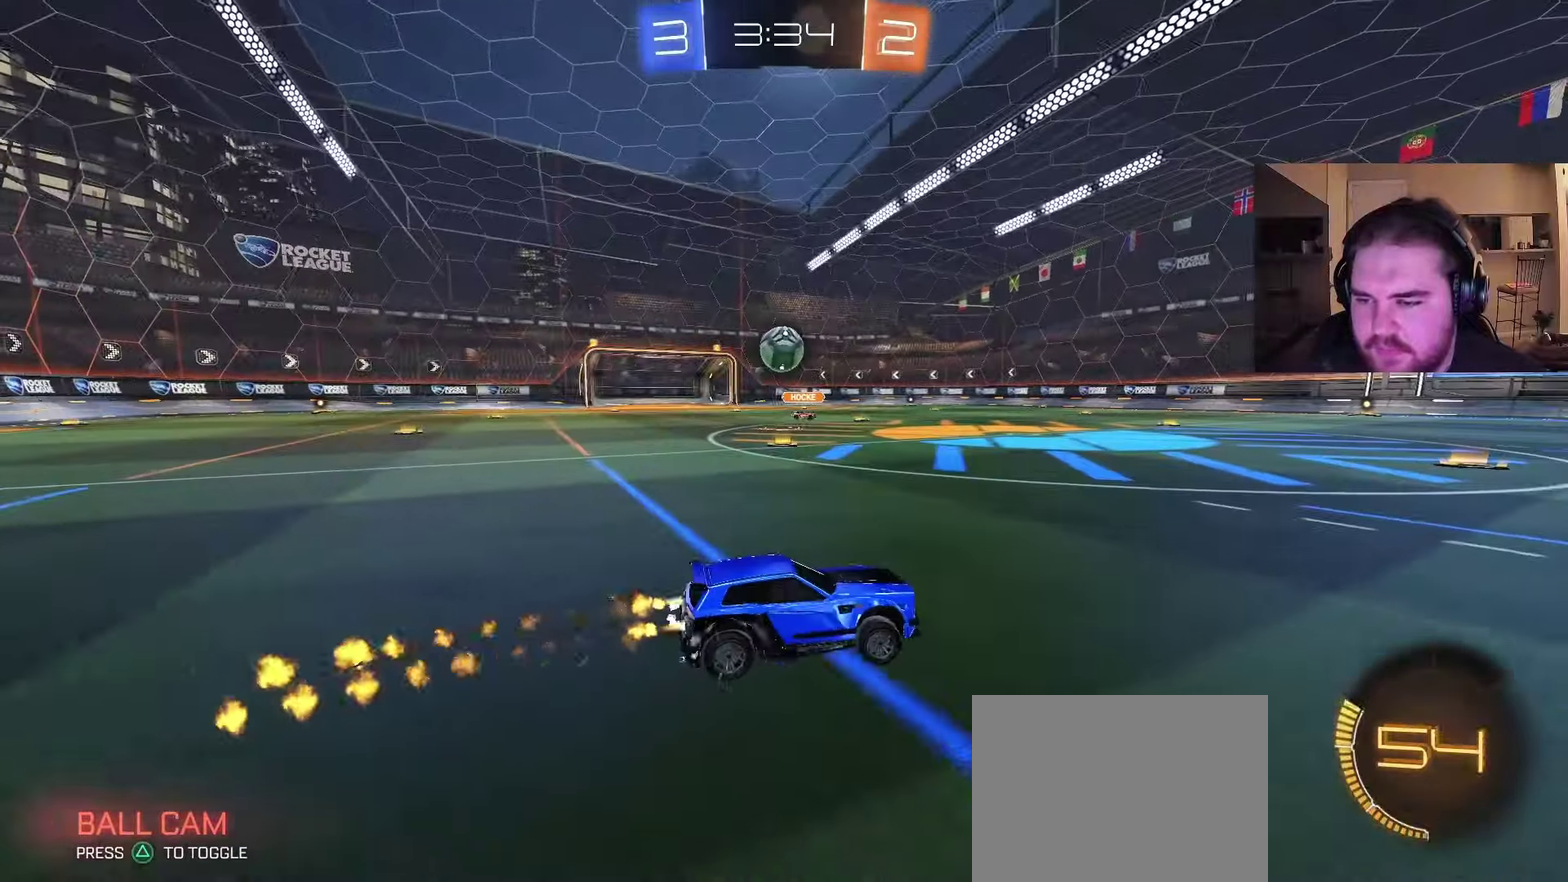
{"buttons": ["R2"], "left_stick": "up-right", "right_stick": "center"}
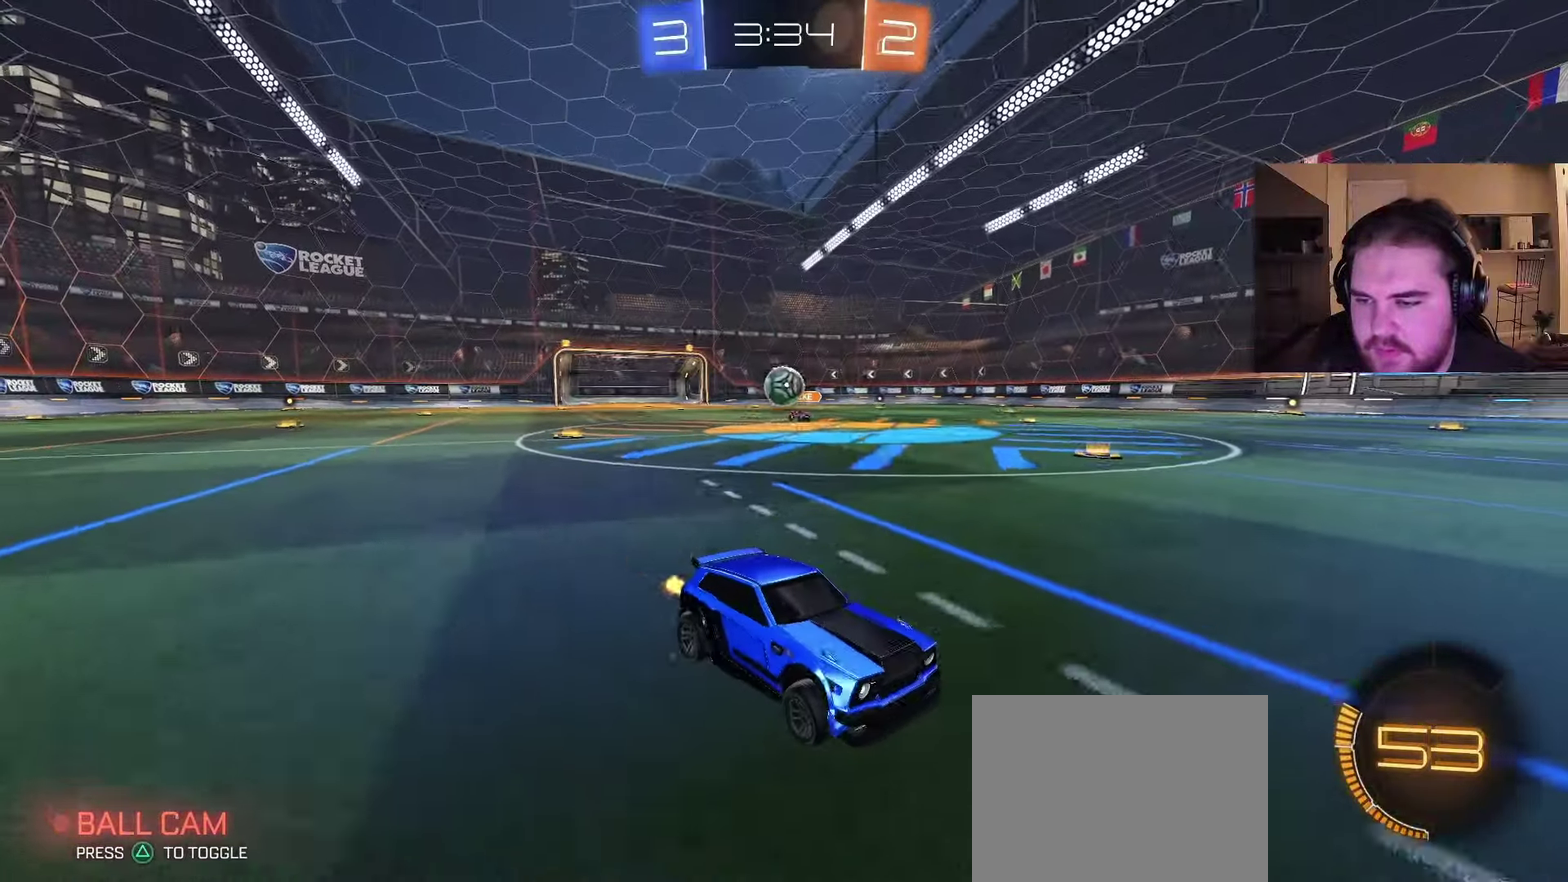
{"buttons": ["R2"], "left_stick": "right", "right_stick": "center", "events": [[17, "CIRCLE", "down"], [17, "left_stick", "center"], [117, "CIRCLE", "up"], [400, "left_stick", "right"]]}
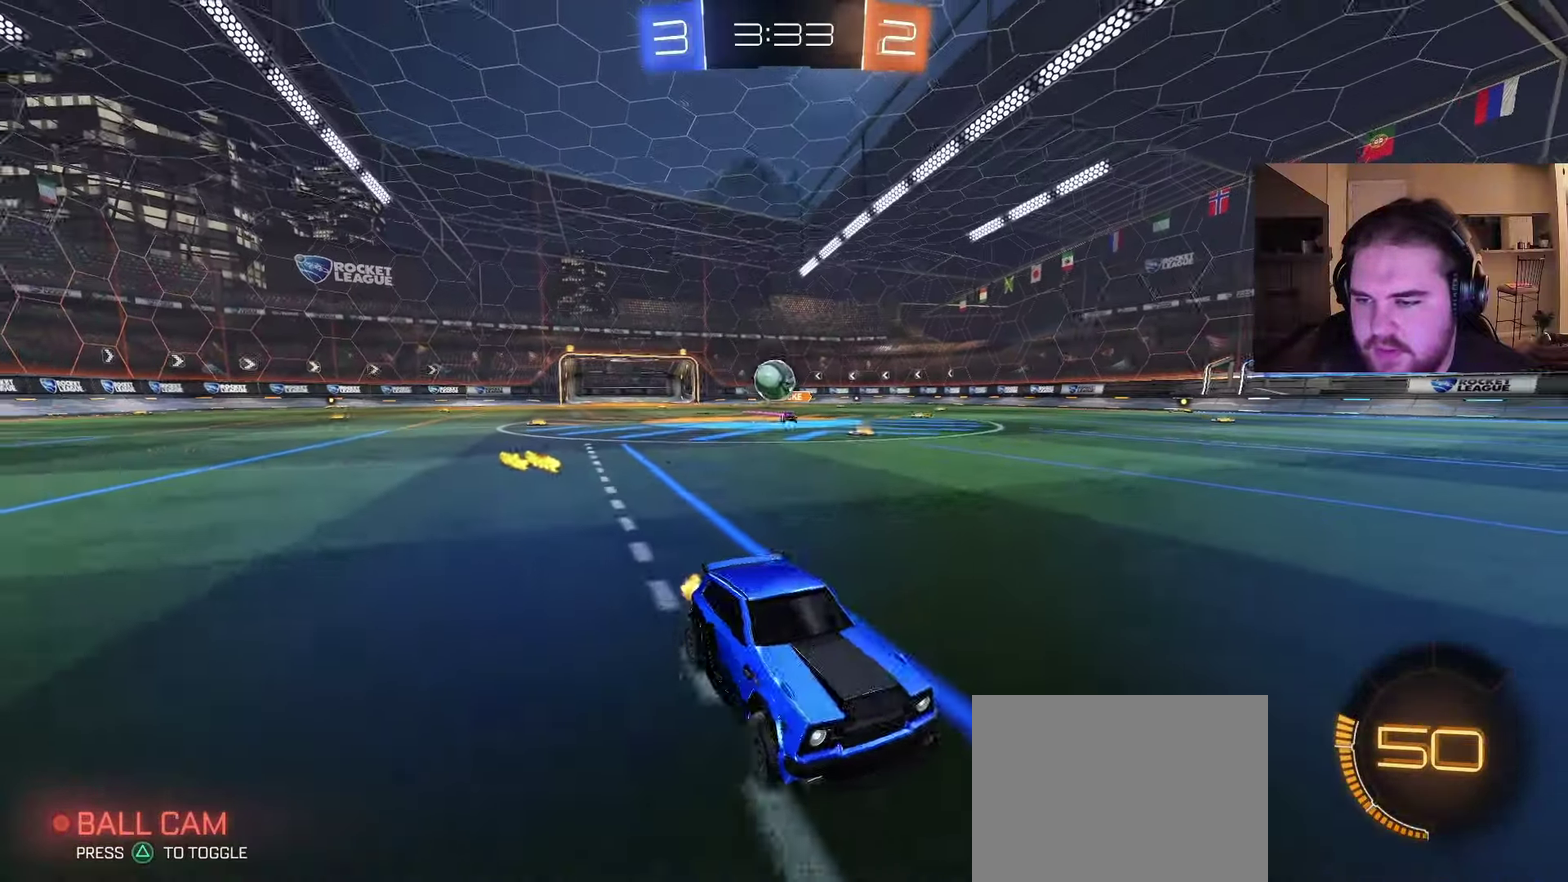
{"buttons": ["R2"], "left_stick": "left", "right_stick": "center", "events": [[183, "left_stick", "left"]]}
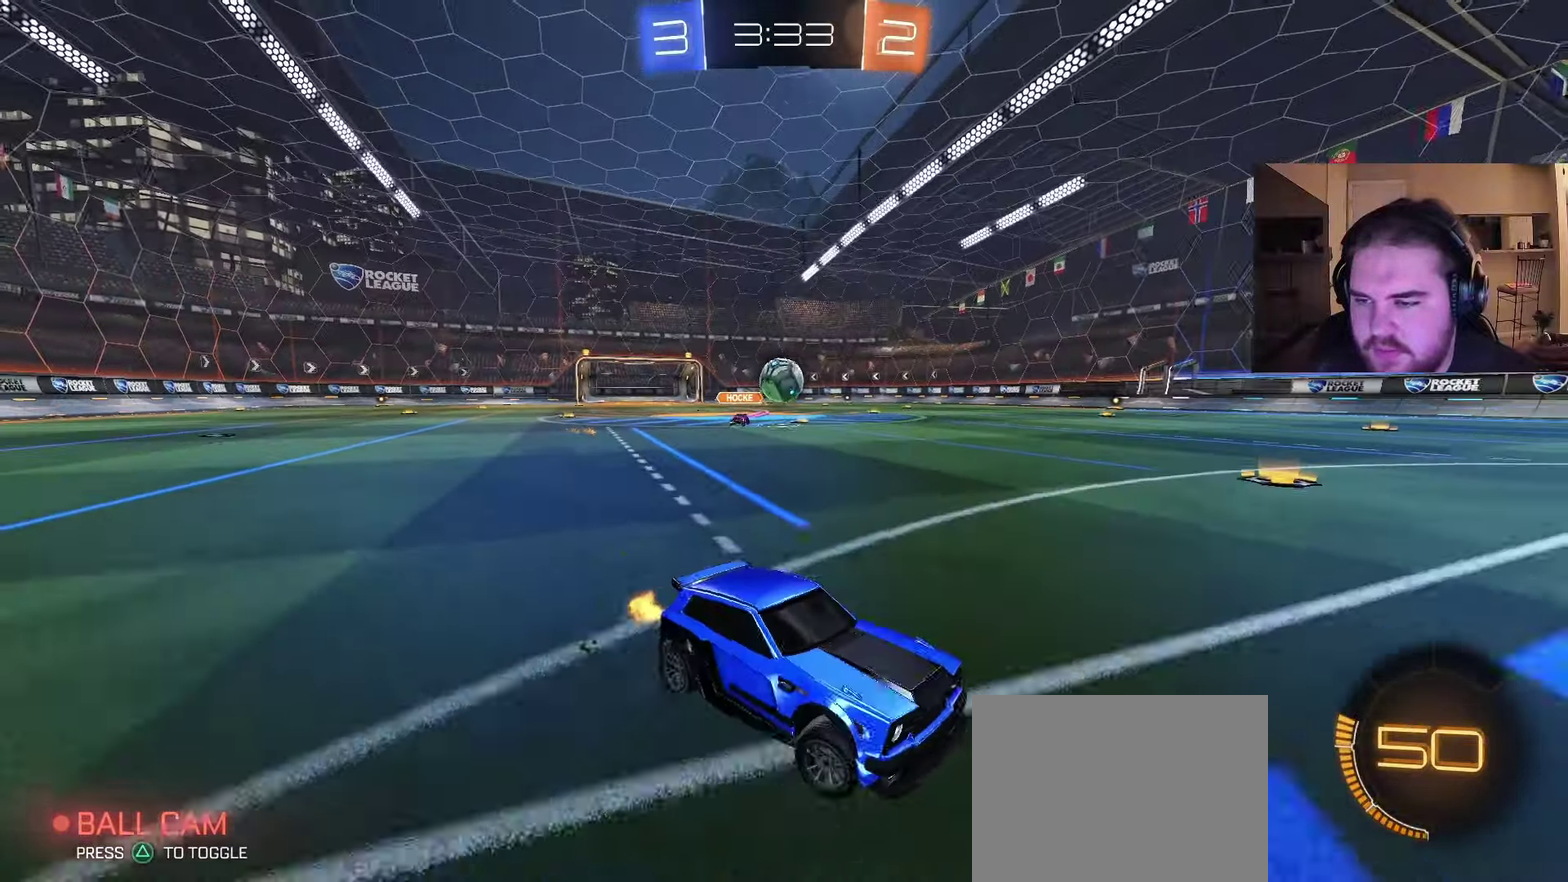
{"buttons": ["CIRCLE", "R2"], "left_stick": "right", "right_stick": "center", "events": [[233, "left_stick", "up-left"], [317, "left_stick", "right"], [450, "CIRCLE", "down"]]}
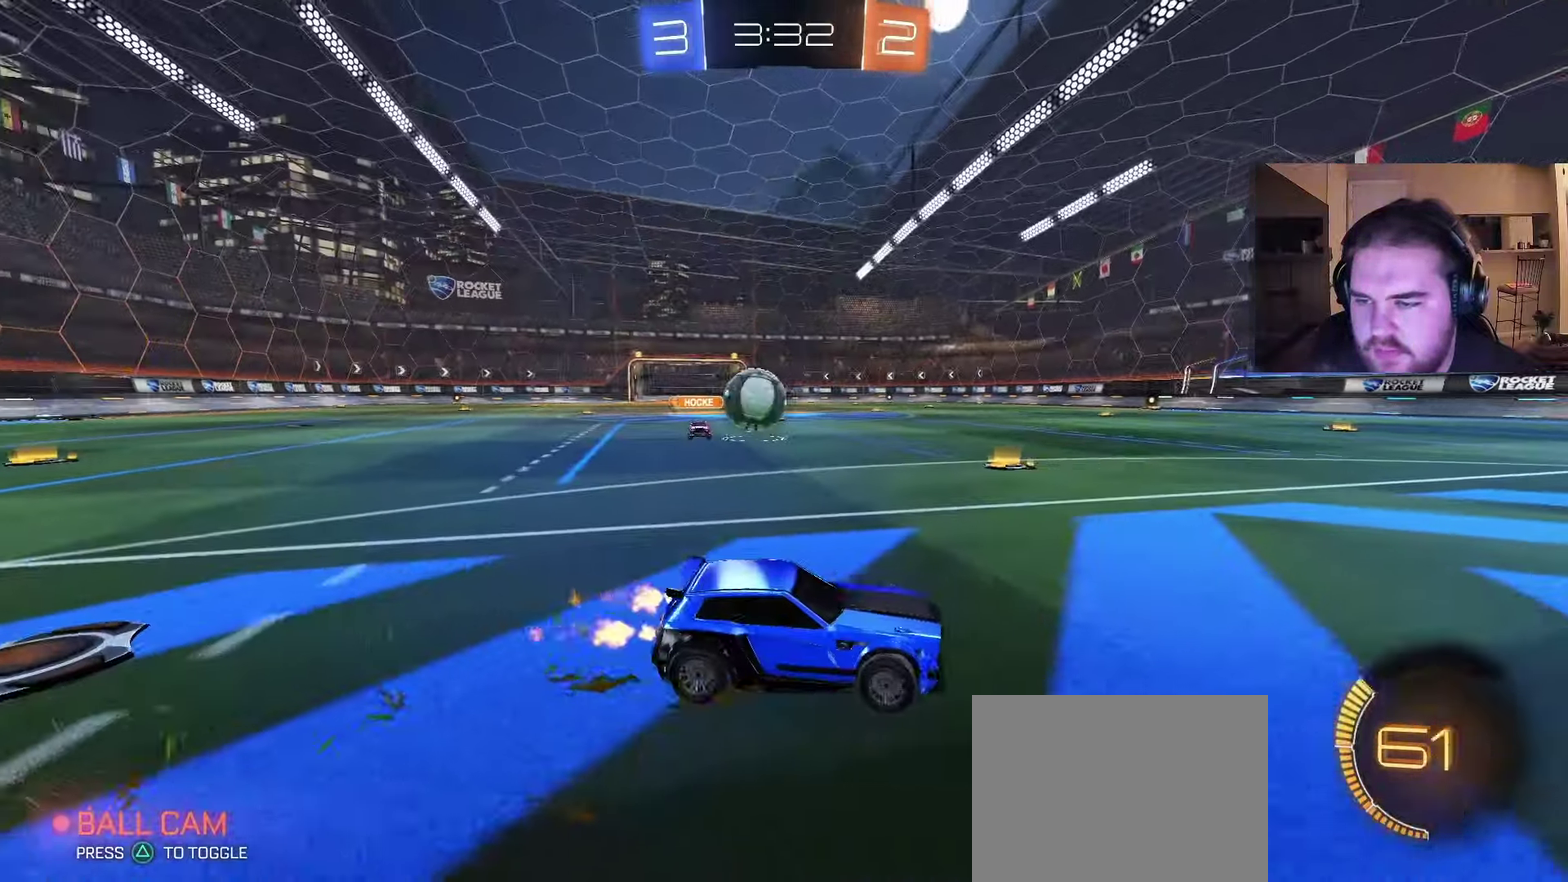
{"buttons": ["L2"], "left_stick": "up-right", "right_stick": "center", "events": [[283, "CIRCLE", "up"], [367, "left_stick", "up-right"], [483, "L2", "down"], [500, "R2", "up"]]}
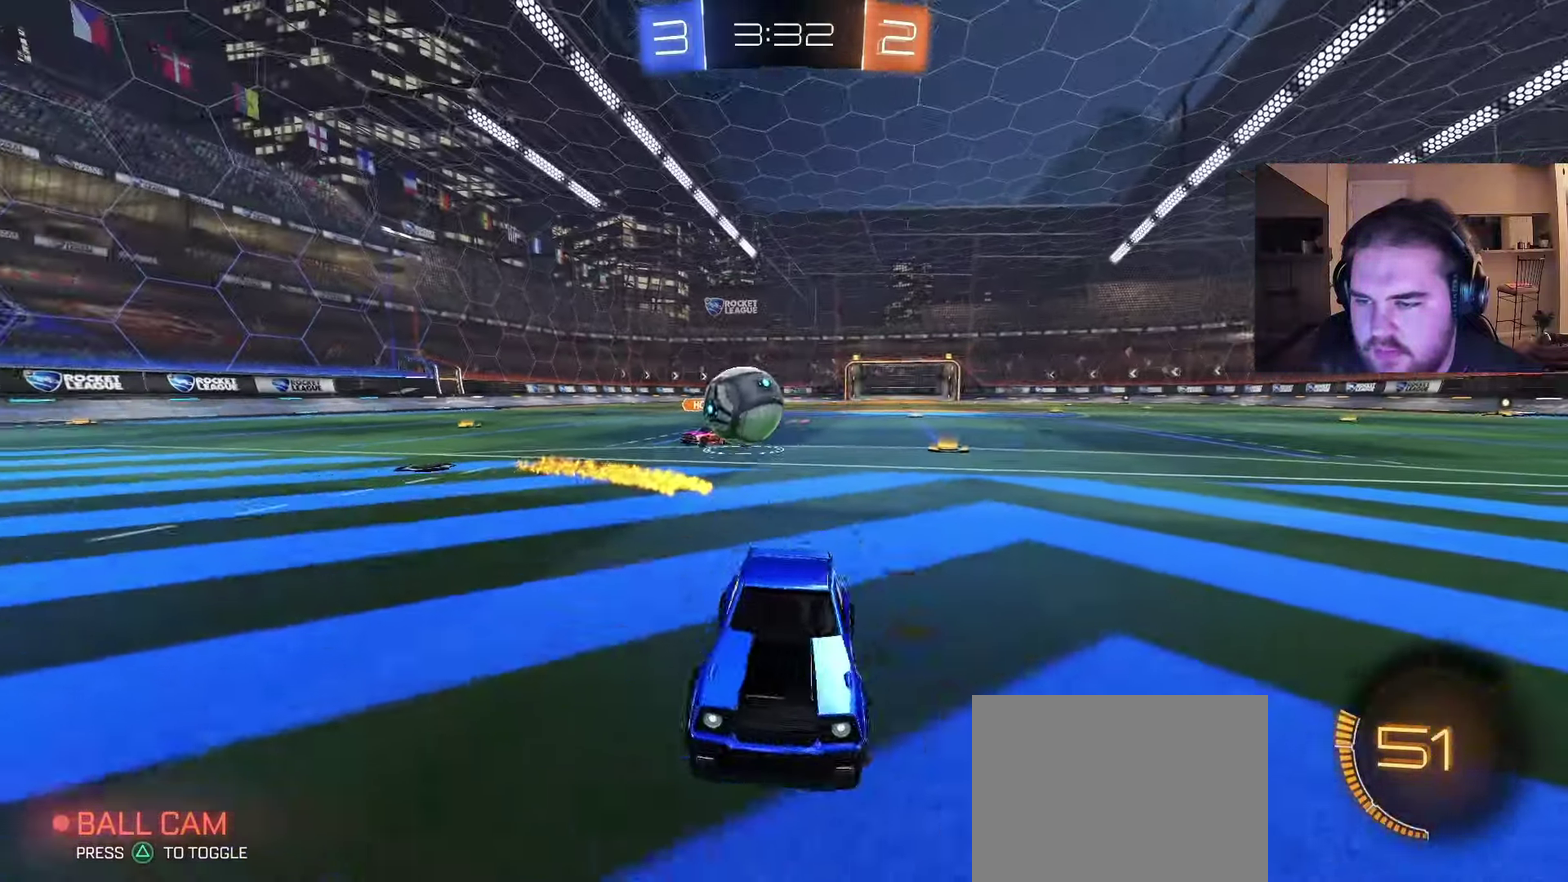
{"buttons": ["R2"], "left_stick": "right", "right_stick": "center", "events": [[133, "L2", "up"], [133, "left_stick", "right"], [150, "R2", "down"], [300, "R2", "up"], [317, "L2", "down"], [400, "R2", "down"], [417, "L2", "up"]]}
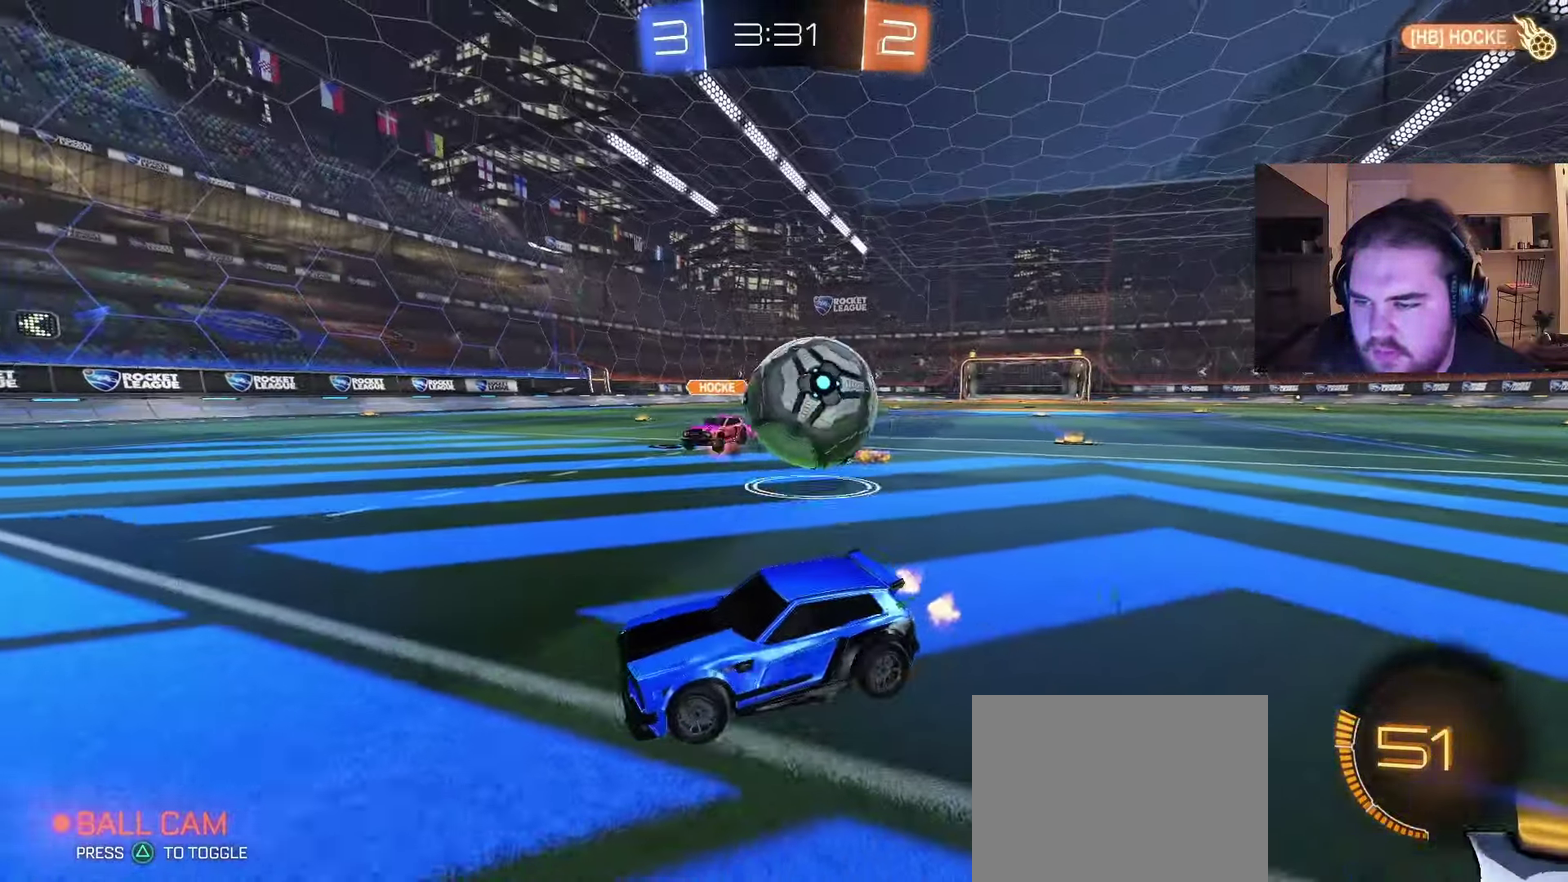
{"buttons": ["CROSS"], "left_stick": "down-left", "right_stick": "center", "events": [[167, "L2", "down"], [167, "left_stick", "left"], [183, "R2", "up"], [200, "CROSS", "down"], [350, "left_stick", "down-left"], [450, "L2", "up"]]}